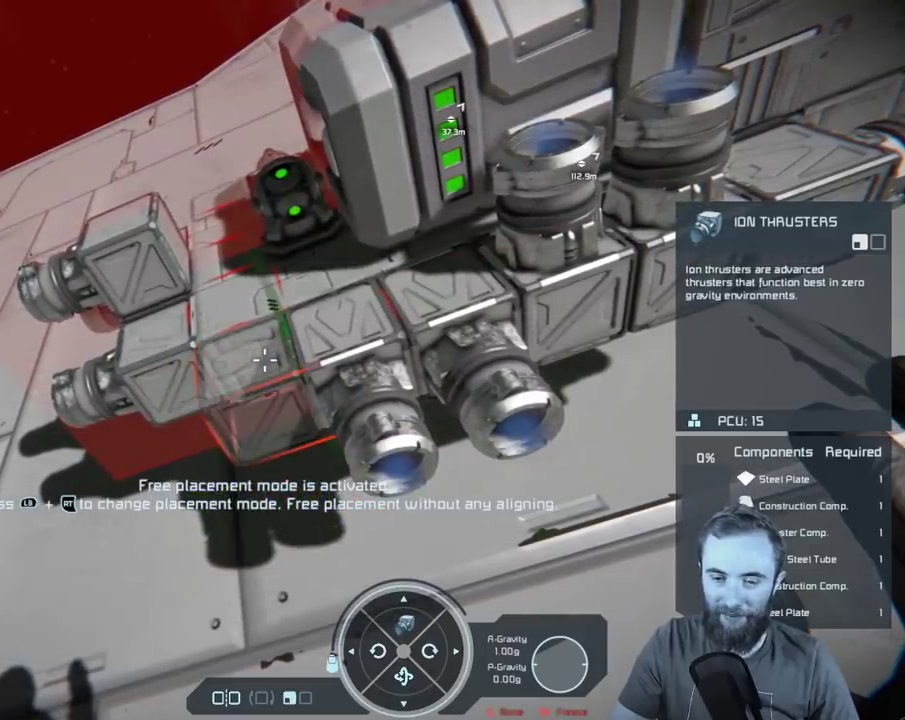
Gameplay with a controller (Xbox layout); each line is a JSON object with the inputs held at the frame after it (dt_ms = milliseconds from this image to that frame). "events" lists button and stick changes between this image and that frame as [ms after this image, input, new state], when the widget could be followed in between. Not read: HOME.
{"dt_ms": 400, "buttons": [], "left_stick": "center", "right_stick": "center", "events": [[50, "DPAD_DOWN", "down"], [150, "DPAD_DOWN", "up"], [267, "DPAD_RIGHT", "down"], [367, "DPAD_RIGHT", "up"]]}
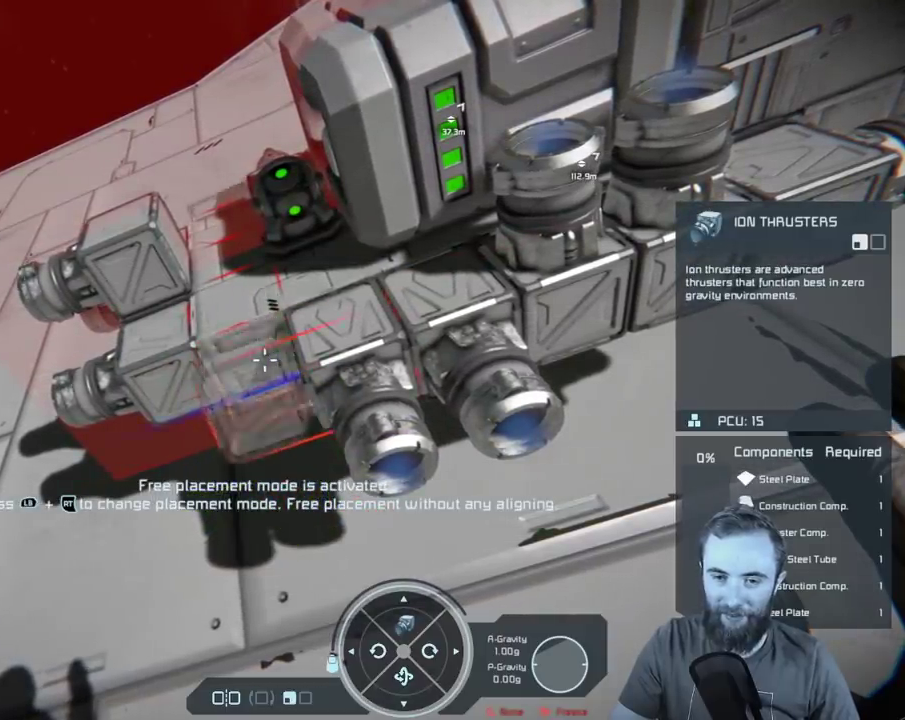
{"dt_ms": 600, "buttons": ["DPAD_DOWN"], "left_stick": "center", "right_stick": "center", "events": [[517, "DPAD_DOWN", "down"]]}
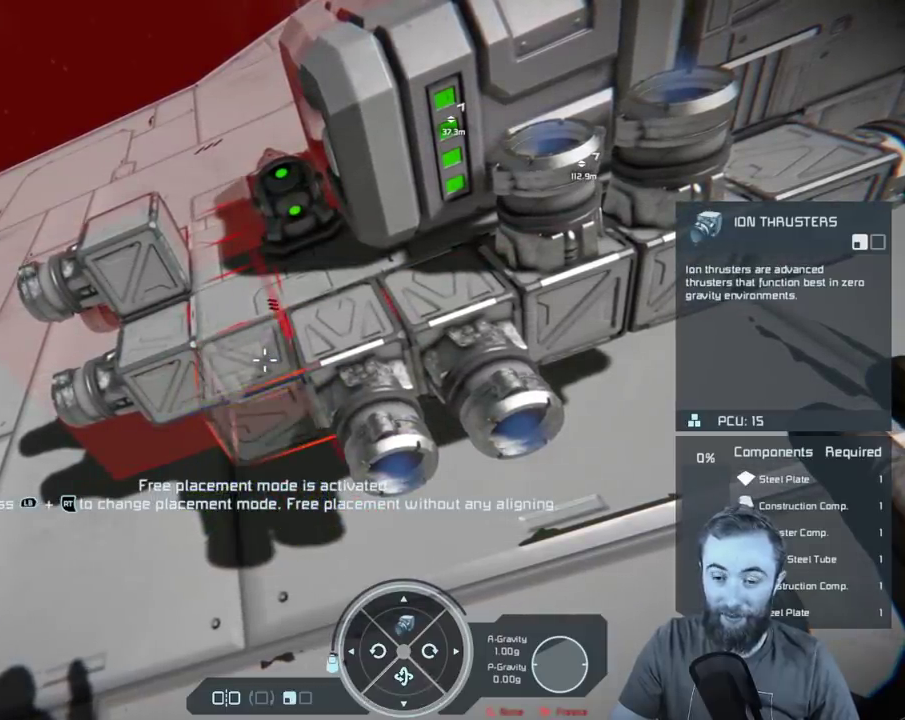
{"dt_ms": 300, "buttons": [], "left_stick": "center", "right_stick": "center", "events": [[17, "DPAD_DOWN", "up"], [133, "DPAD_RIGHT", "down"], [250, "DPAD_RIGHT", "up"]]}
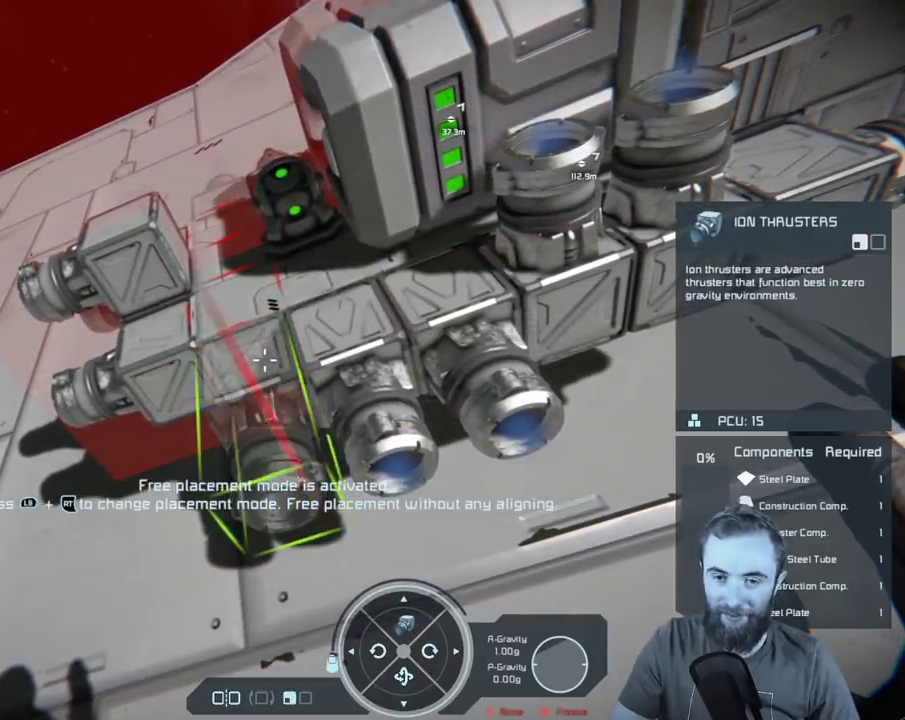
{"dt_ms": 700, "buttons": [], "left_stick": "center", "right_stick": "center", "events": [[400, "DPAD_RIGHT", "down"], [500, "DPAD_RIGHT", "up"]]}
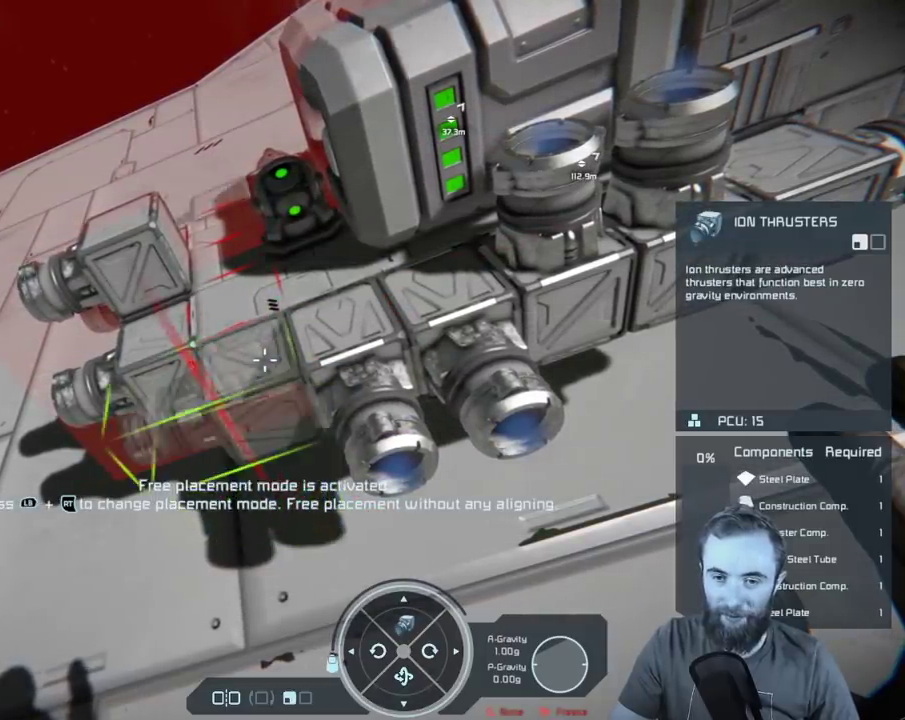
{"dt_ms": 500, "buttons": ["DPAD_RIGHT"], "left_stick": "center", "right_stick": "center", "events": [[183, "DPAD_DOWN", "down"], [283, "DPAD_DOWN", "up"], [467, "DPAD_RIGHT", "down"]]}
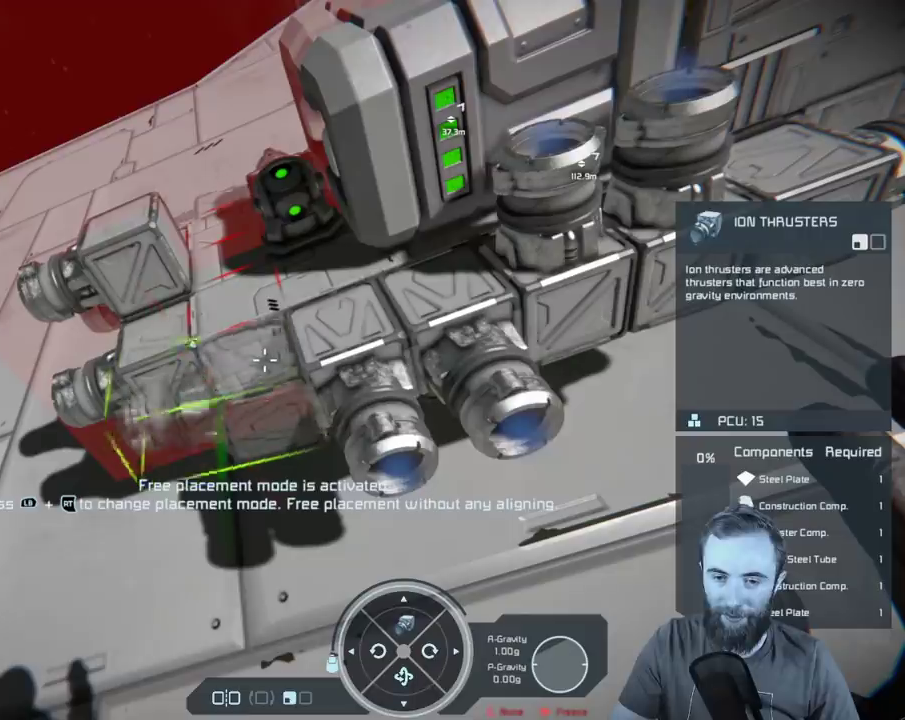
{"dt_ms": 700, "buttons": ["DPAD_RIGHT"], "left_stick": "center", "right_stick": "center", "events": [[67, "DPAD_RIGHT", "up"], [500, "DPAD_RIGHT", "down"], [550, "DPAD_RIGHT", "up"], [683, "DPAD_RIGHT", "down"]]}
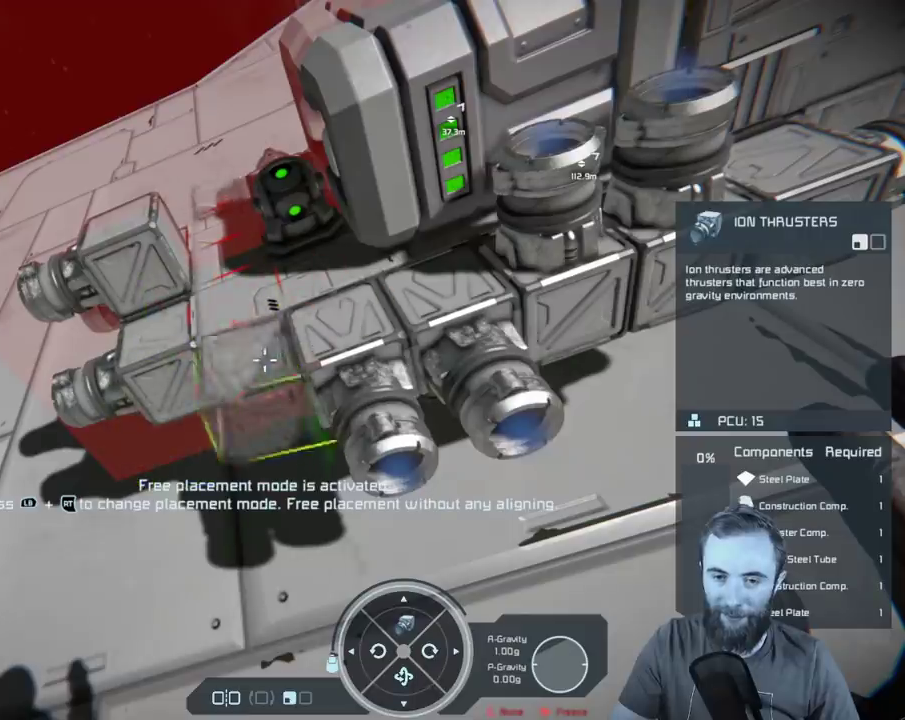
{"dt_ms": 300, "buttons": [], "left_stick": "center", "right_stick": "center", "events": [[83, "DPAD_RIGHT", "up"]]}
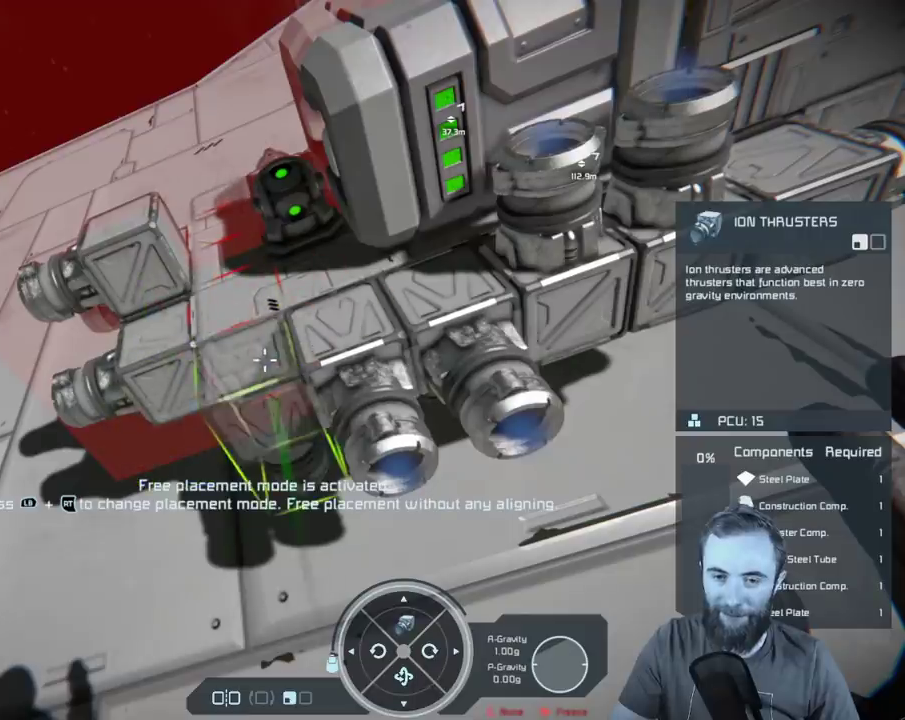
{"dt_ms": 300, "buttons": [], "left_stick": "center", "right_stick": "center", "events": [[117, "R2", "down"], [217, "R2", "up"]]}
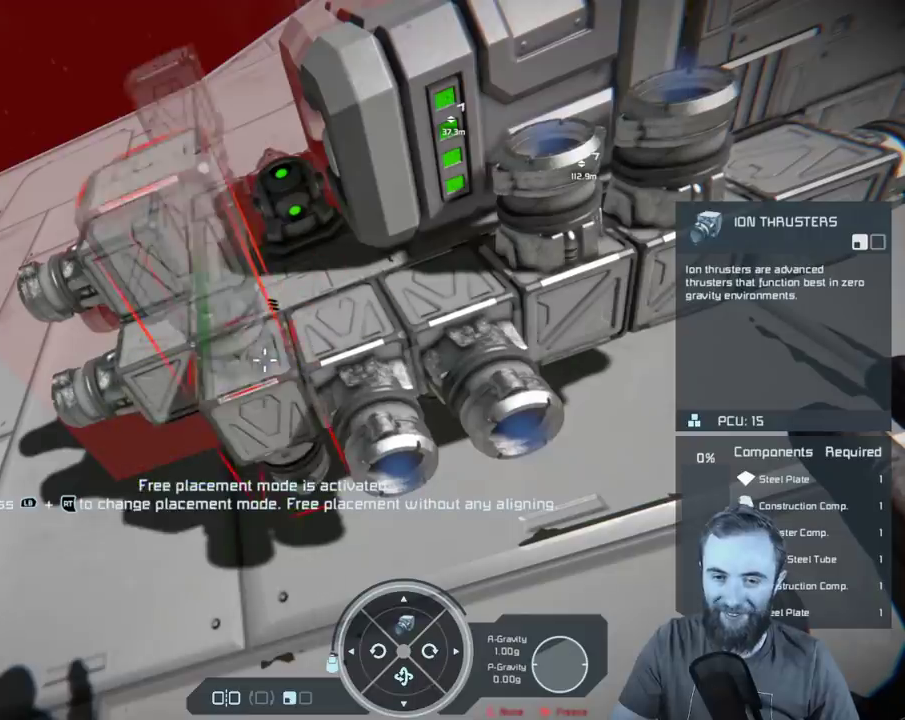
{"dt_ms": 400, "buttons": [], "left_stick": "center", "right_stick": "down", "events": [[33, "left_stick", "left"], [183, "left_stick", "center"], [383, "right_stick", "down"]]}
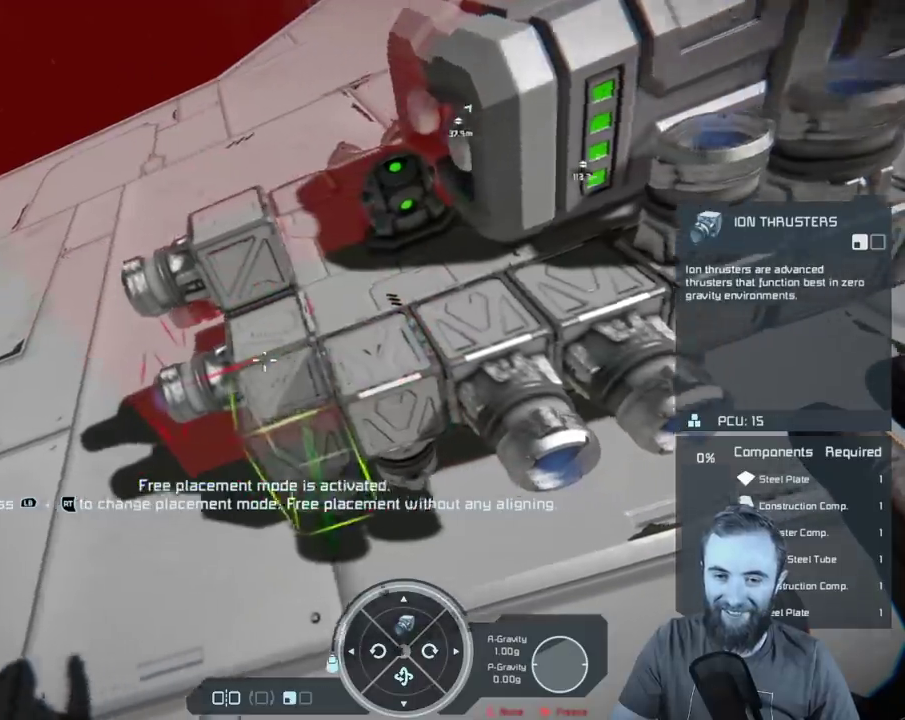
{"dt_ms": 400, "buttons": [], "left_stick": "center", "right_stick": "right", "events": [[117, "right_stick", "center"], [167, "left_stick", "up-right"], [233, "left_stick", "center"], [250, "right_stick", "right"]]}
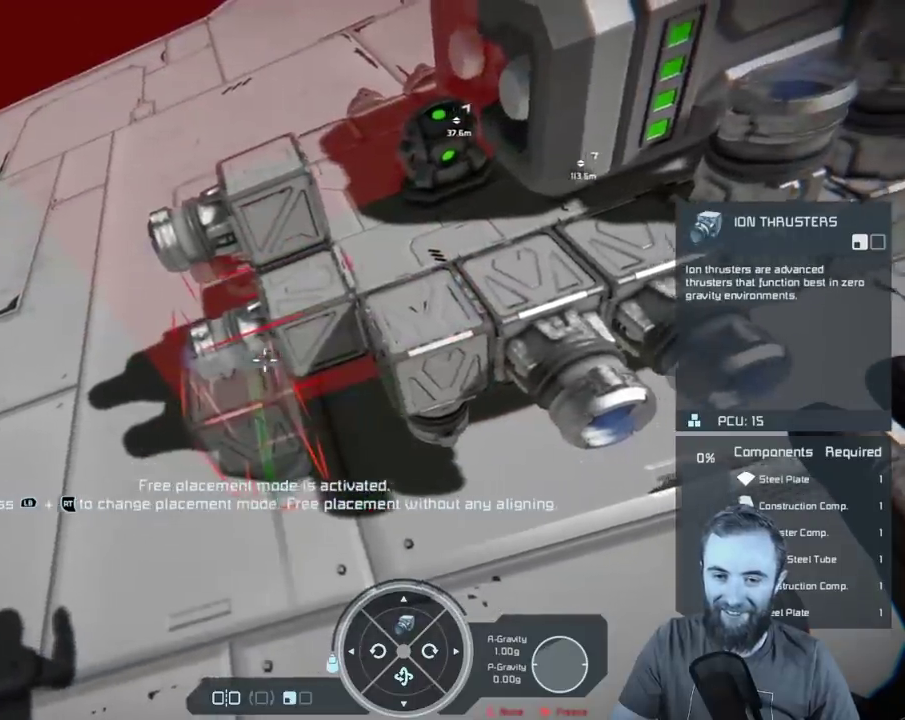
{"dt_ms": 600, "buttons": [], "left_stick": "center", "right_stick": "center", "events": [[50, "right_stick", "up-right"], [200, "right_stick", "center"], [467, "right_stick", "up-right"], [567, "right_stick", "center"]]}
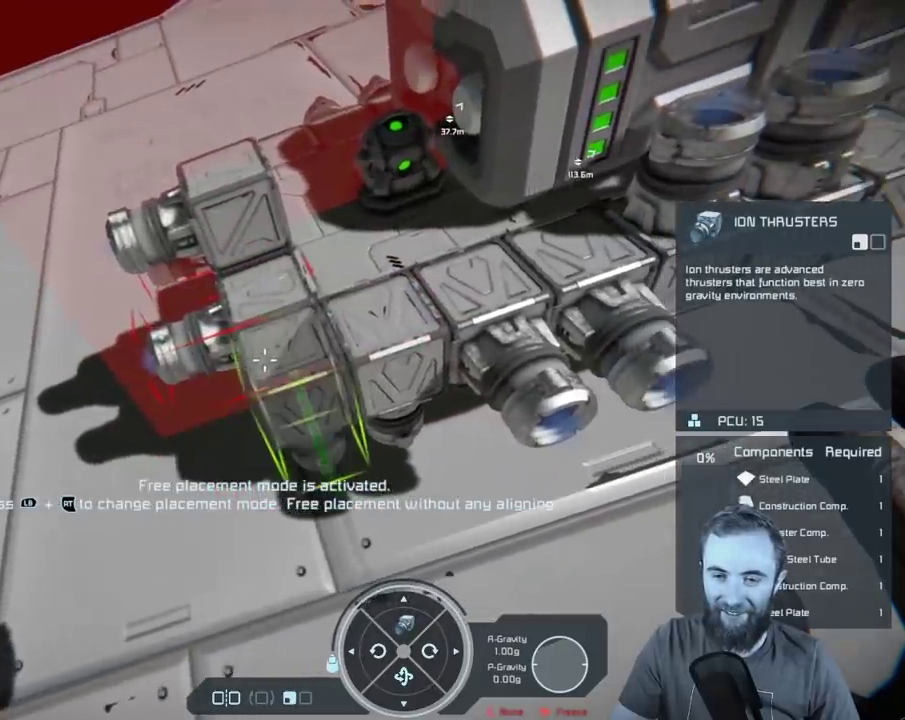
{"dt_ms": 300, "buttons": [], "left_stick": "center", "right_stick": "center", "events": []}
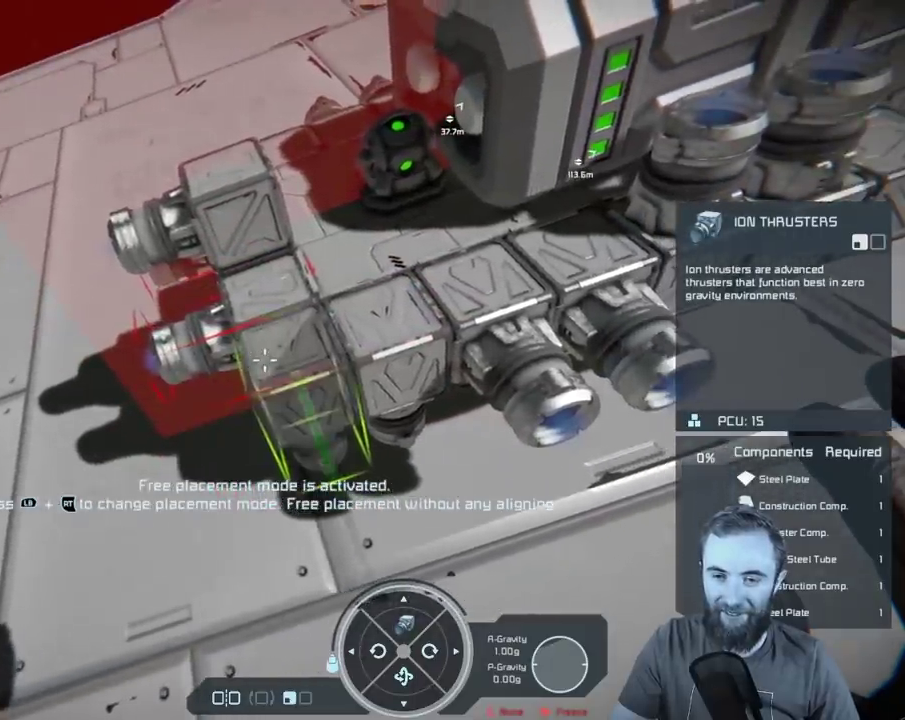
{"dt_ms": 500, "buttons": [], "left_stick": "down-right", "right_stick": "center", "events": [[117, "R2", "down"], [233, "R2", "up"], [417, "left_stick", "down-right"]]}
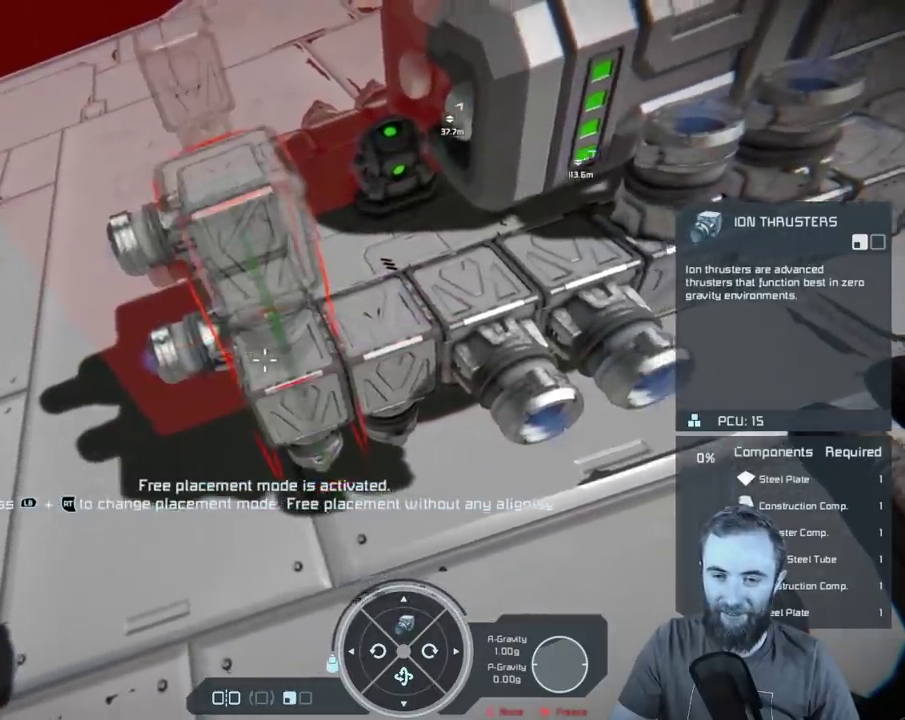
{"dt_ms": 400, "buttons": [], "left_stick": "center", "right_stick": "up-right", "events": [[33, "left_stick", "down"], [200, "left_stick", "center"], [367, "right_stick", "up-right"]]}
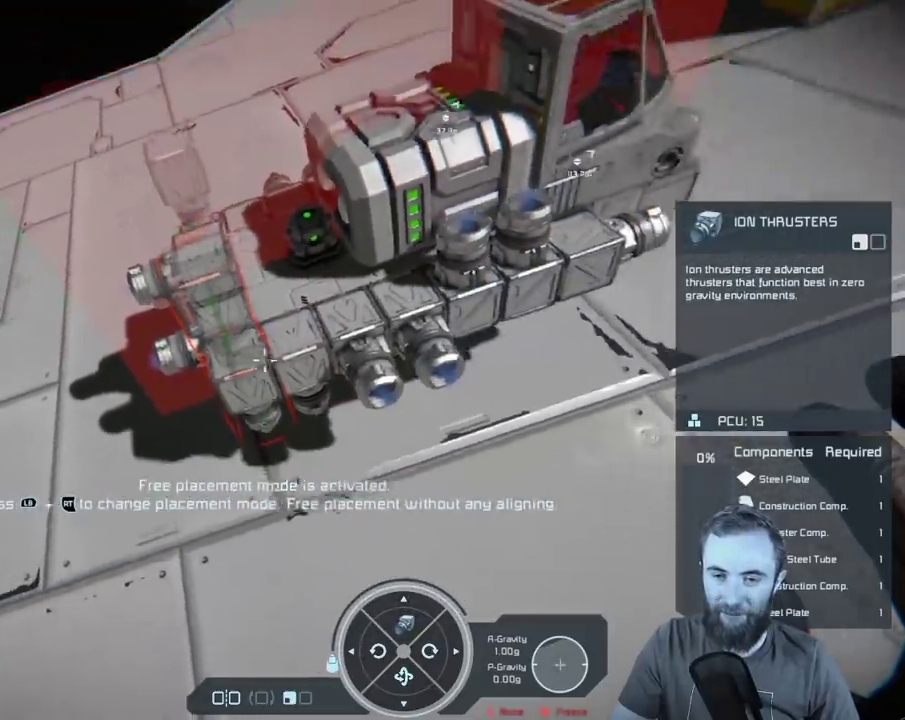
{"dt_ms": 400, "buttons": [], "left_stick": "up-left", "right_stick": "center", "events": [[133, "right_stick", "center"], [333, "left_stick", "up-left"]]}
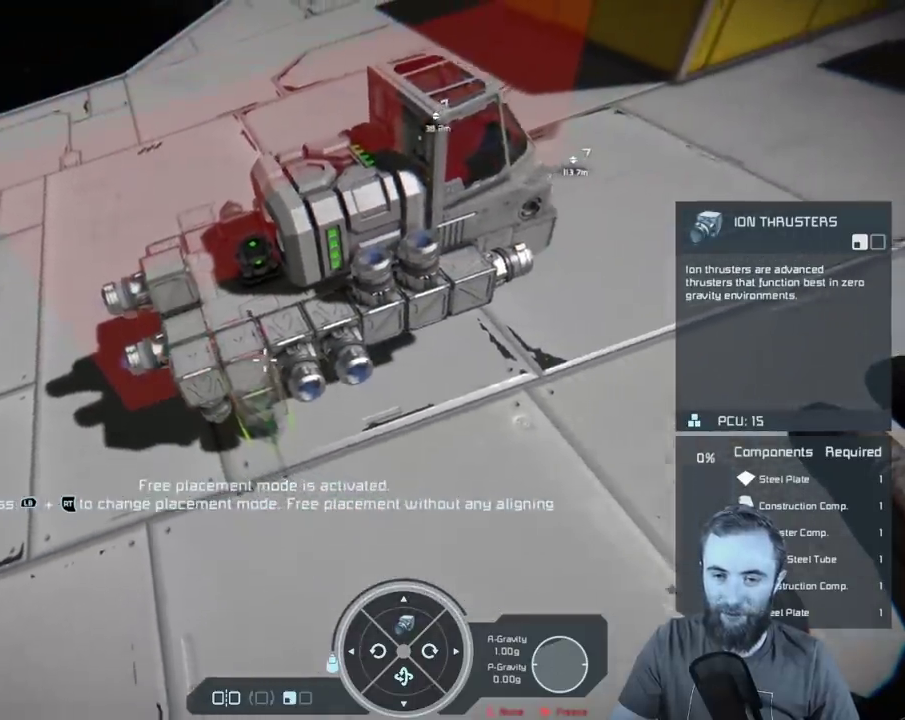
{"dt_ms": 500, "buttons": [], "left_stick": "center", "right_stick": "center", "events": [[67, "left_stick", "center"], [133, "right_stick", "up-right"], [317, "left_stick", "up-left"], [317, "right_stick", "center"], [467, "left_stick", "center"]]}
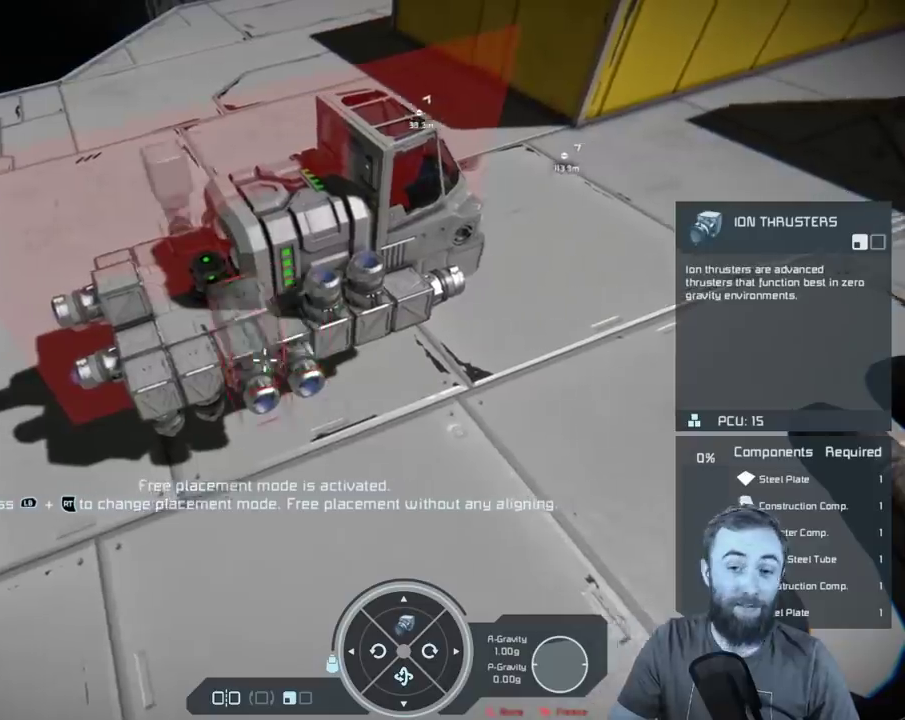
{"dt_ms": 400, "buttons": [], "left_stick": "right", "right_stick": "center", "events": [[133, "left_stick", "up-left"], [283, "left_stick", "center"], [400, "left_stick", "right"]]}
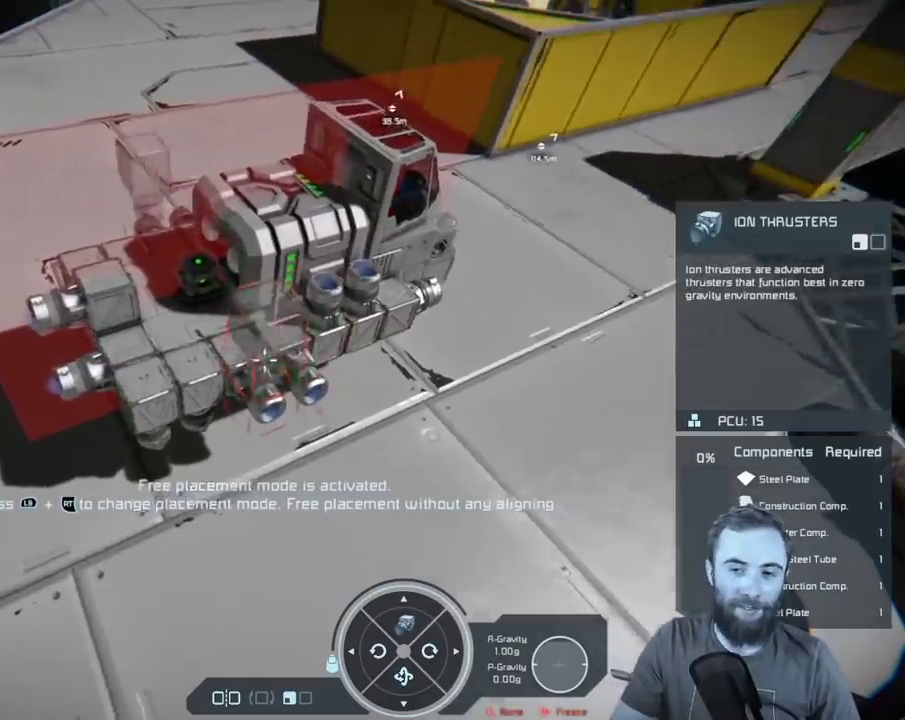
{"dt_ms": 400, "buttons": [], "left_stick": "right", "right_stick": "up-right", "events": [[100, "left_stick", "center"], [233, "left_stick", "up-right"], [250, "right_stick", "up-right"], [283, "left_stick", "right"]]}
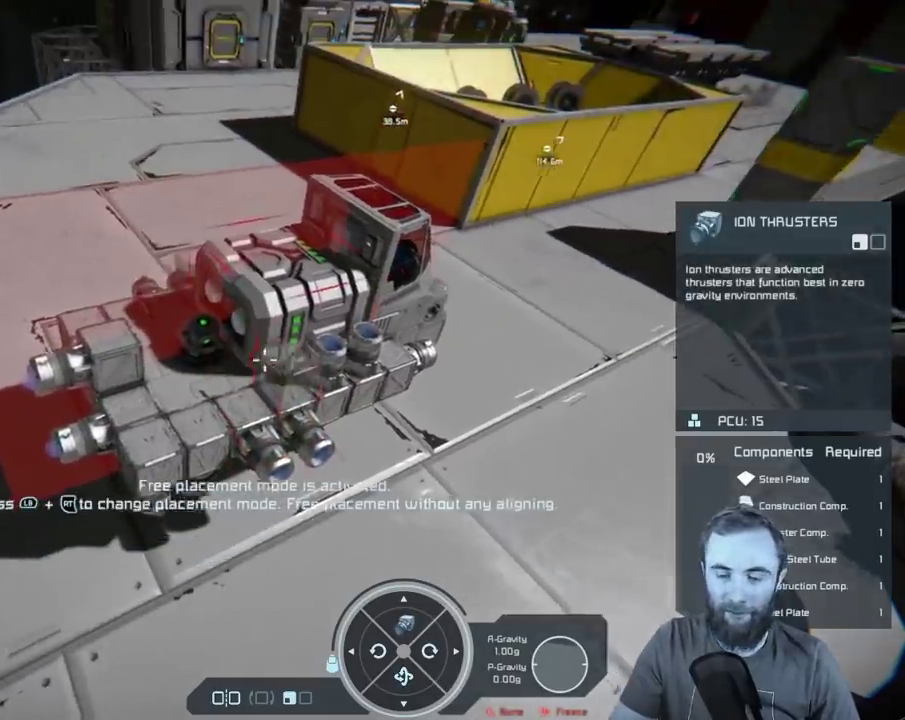
{"dt_ms": 500, "buttons": [], "left_stick": "up", "right_stick": "center", "events": [[33, "right_stick", "center"], [50, "left_stick", "up-right"], [100, "left_stick", "center"], [417, "left_stick", "up"]]}
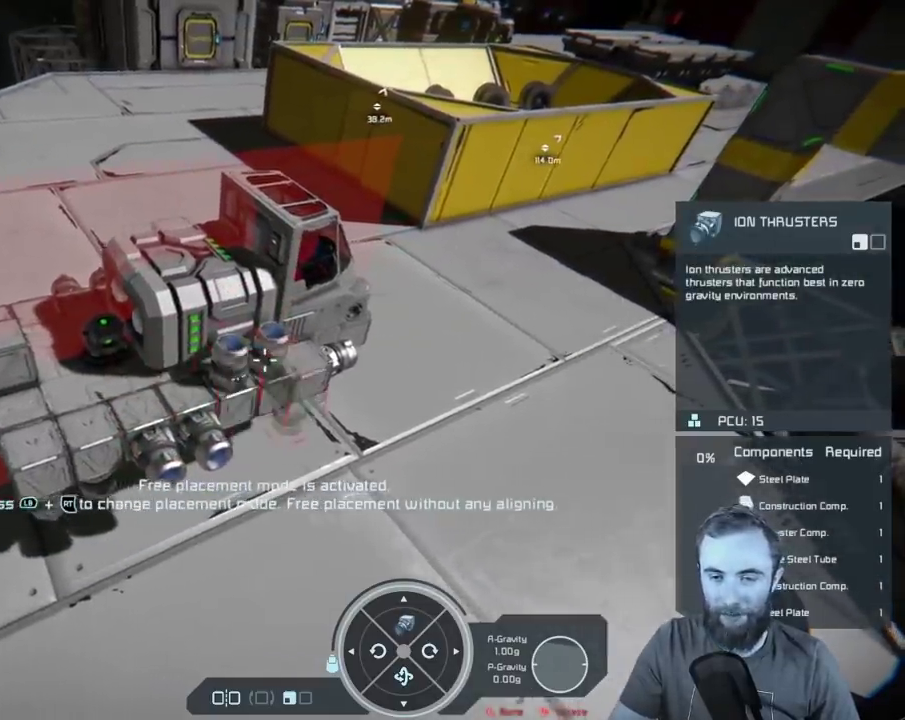
{"dt_ms": 400, "buttons": [], "left_stick": "center", "right_stick": "center", "events": [[17, "left_stick", "up-right"], [183, "left_stick", "center"]]}
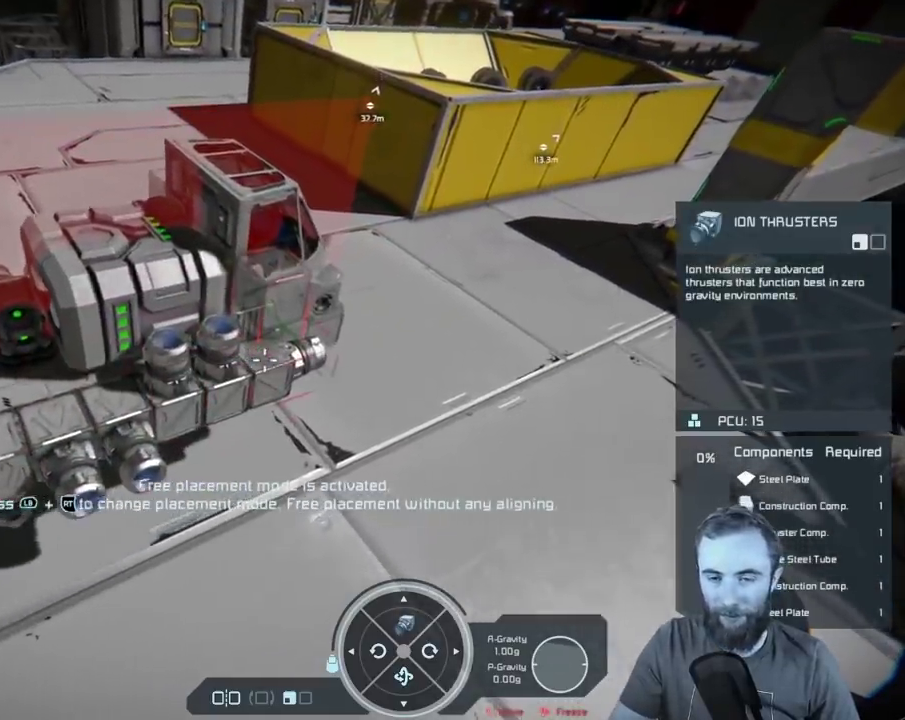
{"dt_ms": 400, "buttons": [], "left_stick": "up", "right_stick": "center", "events": [[400, "left_stick", "up"]]}
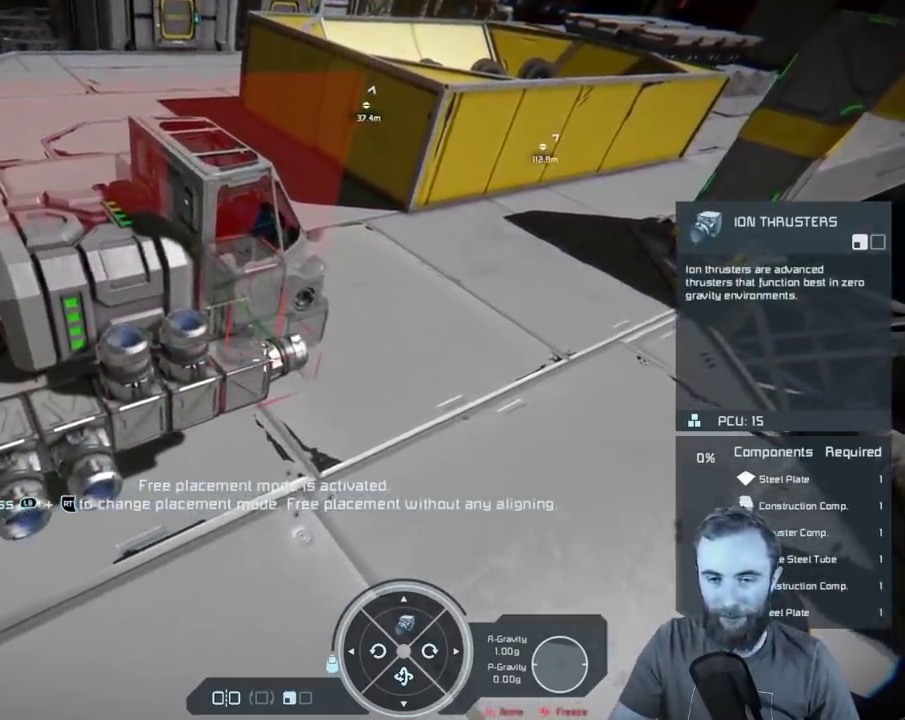
{"dt_ms": 400, "buttons": [], "left_stick": "center", "right_stick": "center", "events": [[17, "right_stick", "left"], [50, "left_stick", "up-left"], [133, "left_stick", "center"], [150, "right_stick", "center"]]}
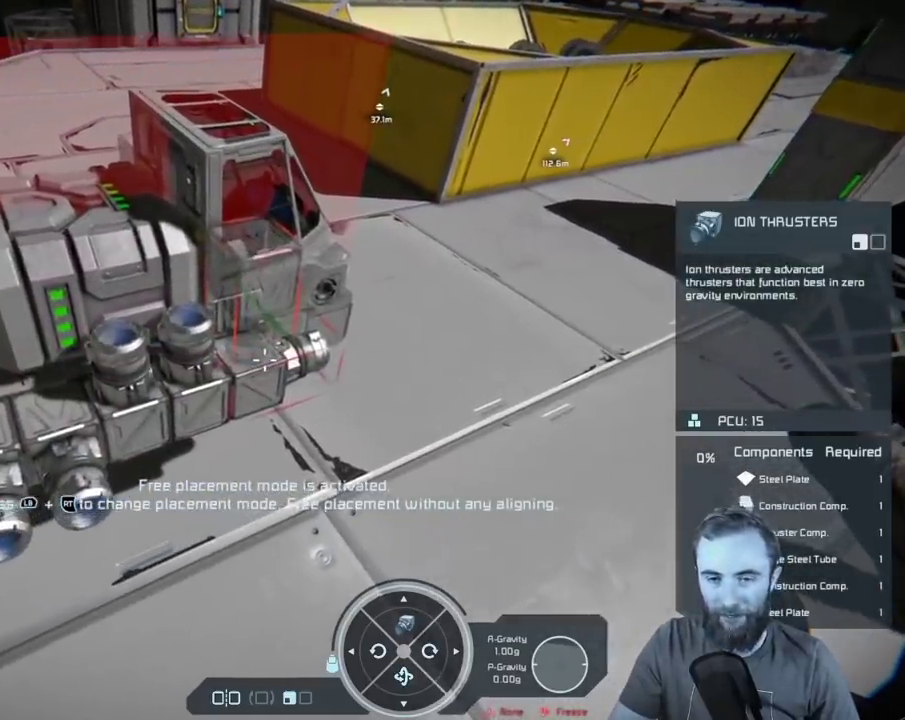
{"dt_ms": 400, "buttons": [], "left_stick": "center", "right_stick": "center", "events": []}